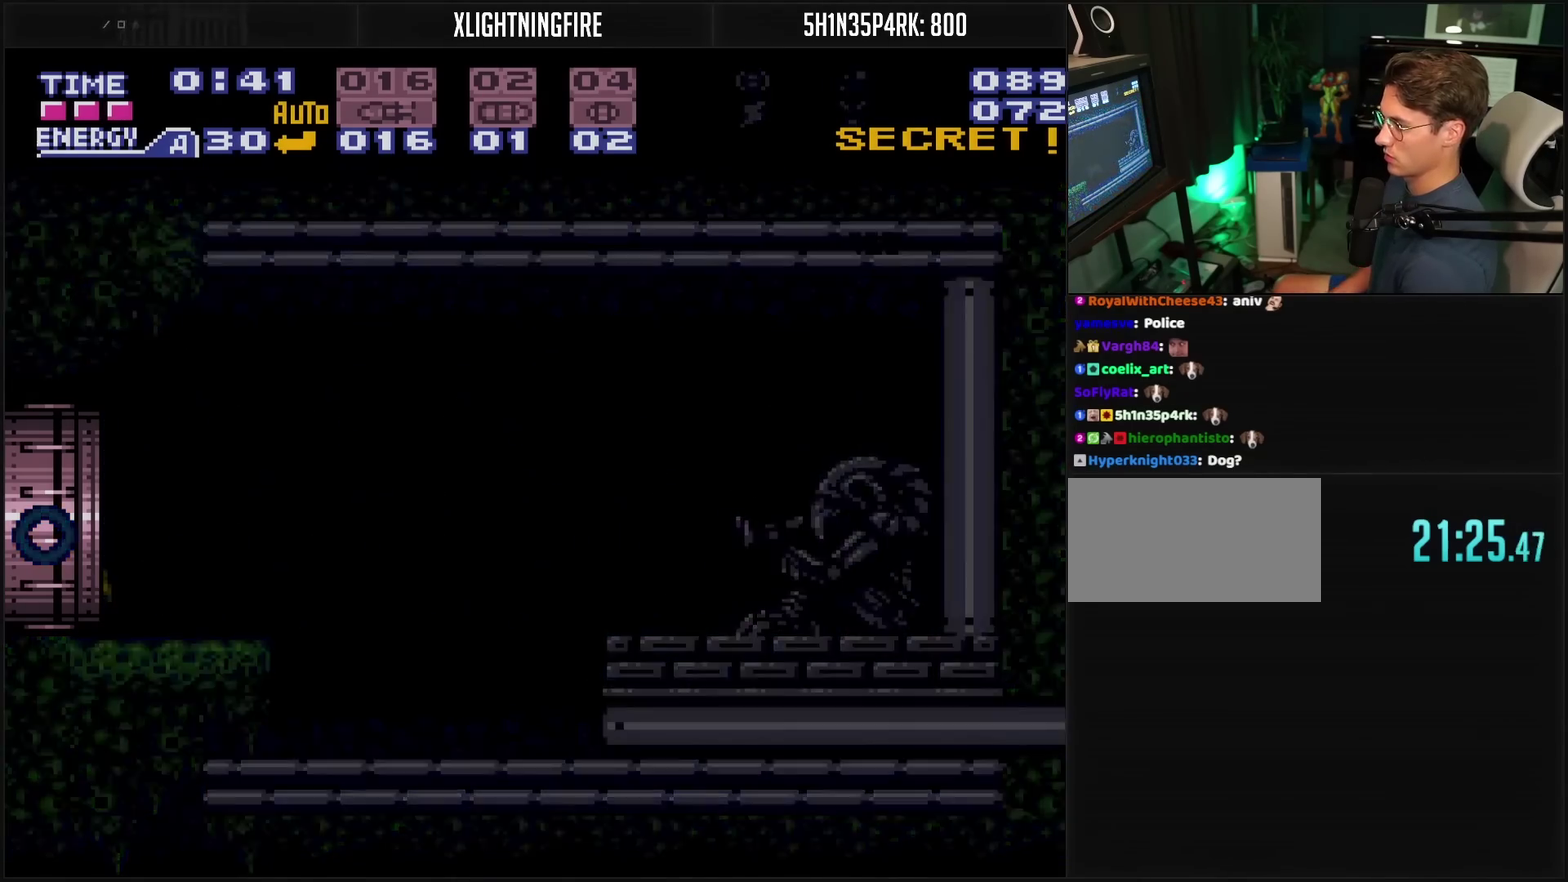
Gameplay with a controller (PlayStation layout); each line is a JSON object with the inputs held at the frame after it. "events" lists button and stick changes between this image and that frame as [ms after this image, input, new state], when the widget could be followed in between. Not read: L2 L3 R2 R3.
{"buttons": [], "events": [[483, "DPAD_LEFT", "up"]]}
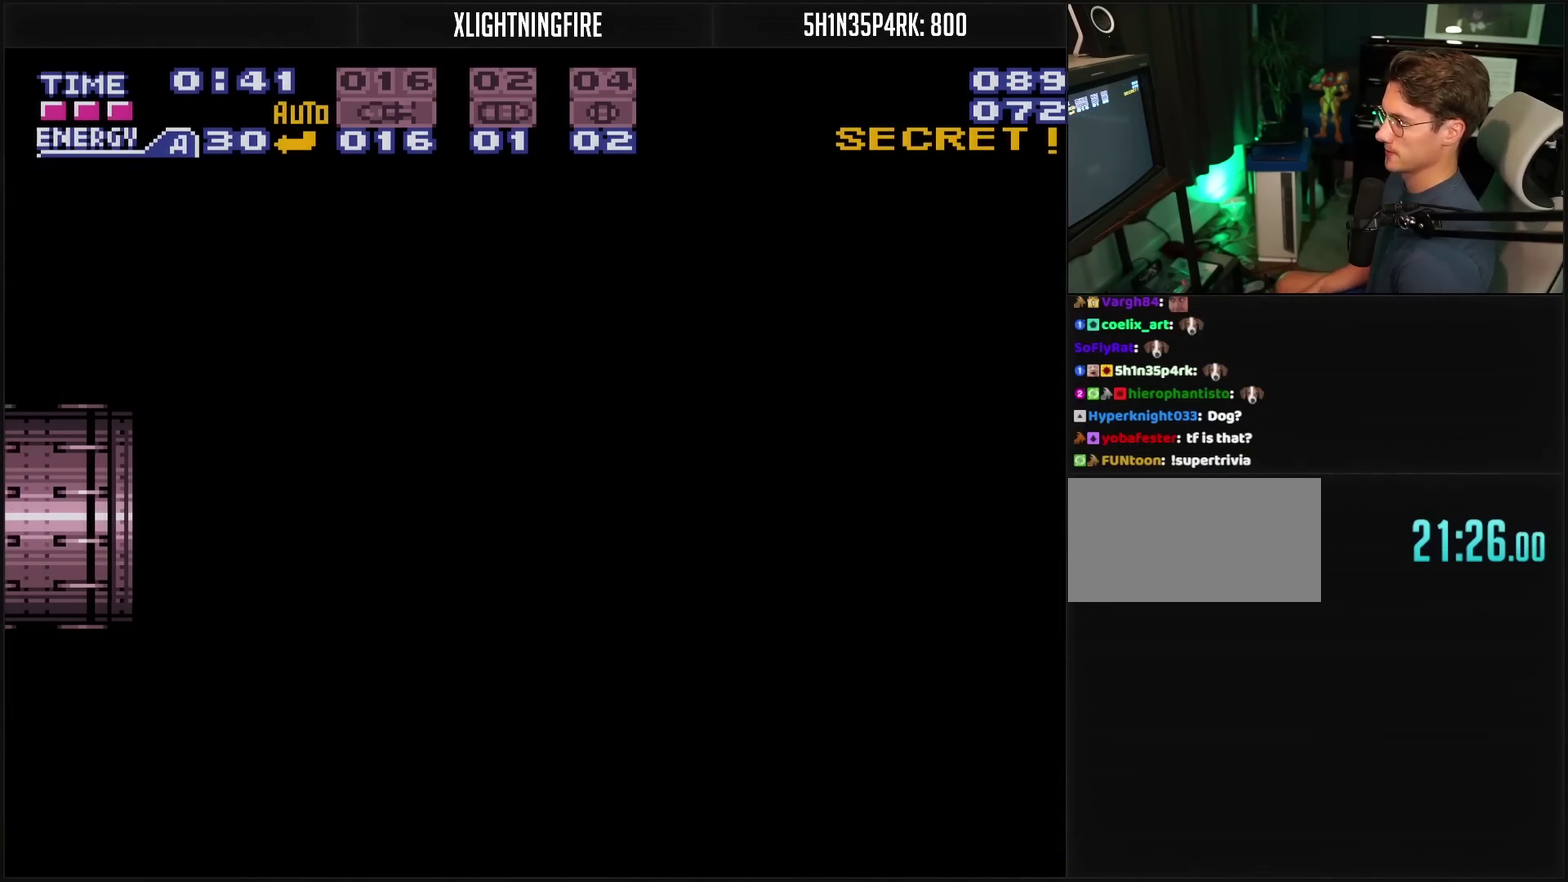
{"buttons": ["CROSS"], "events": [[150, "CROSS", "down"]]}
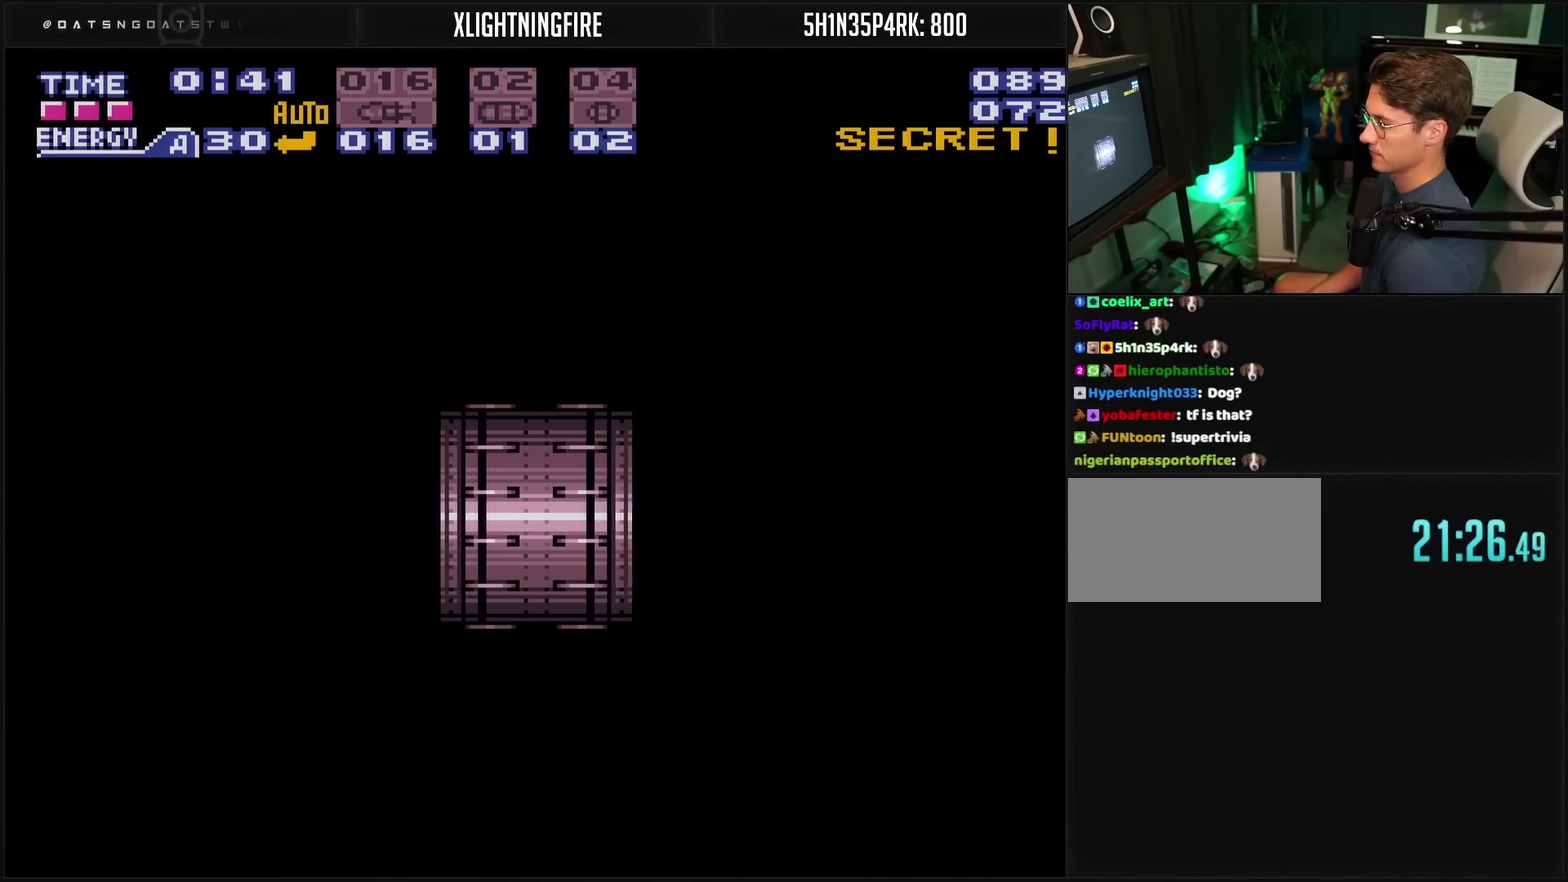
{"buttons": ["CROSS"], "events": []}
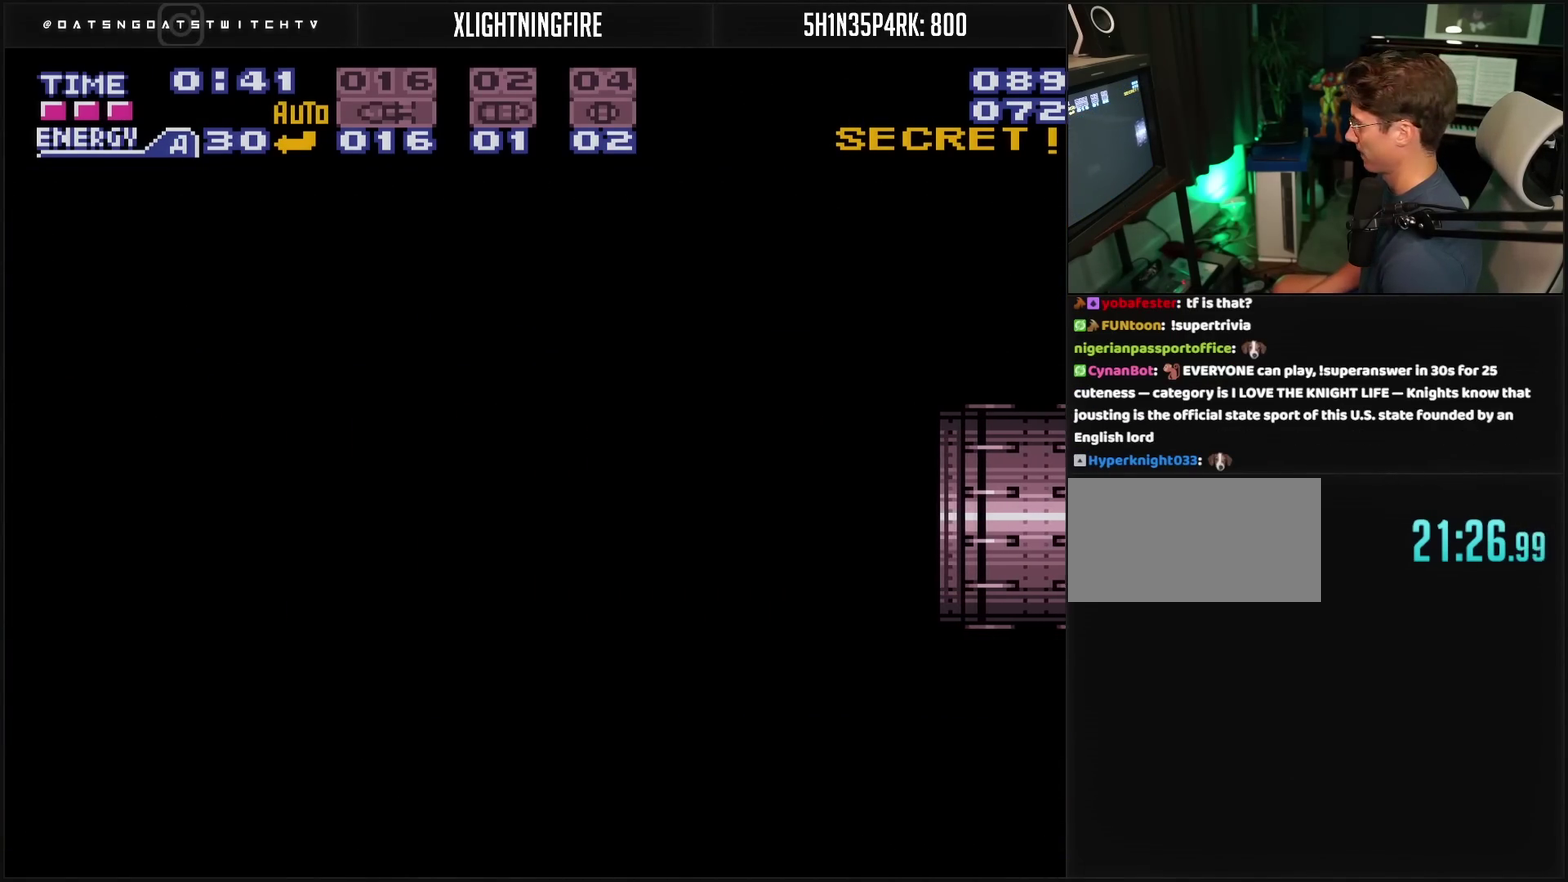
{"buttons": ["CROSS"], "events": []}
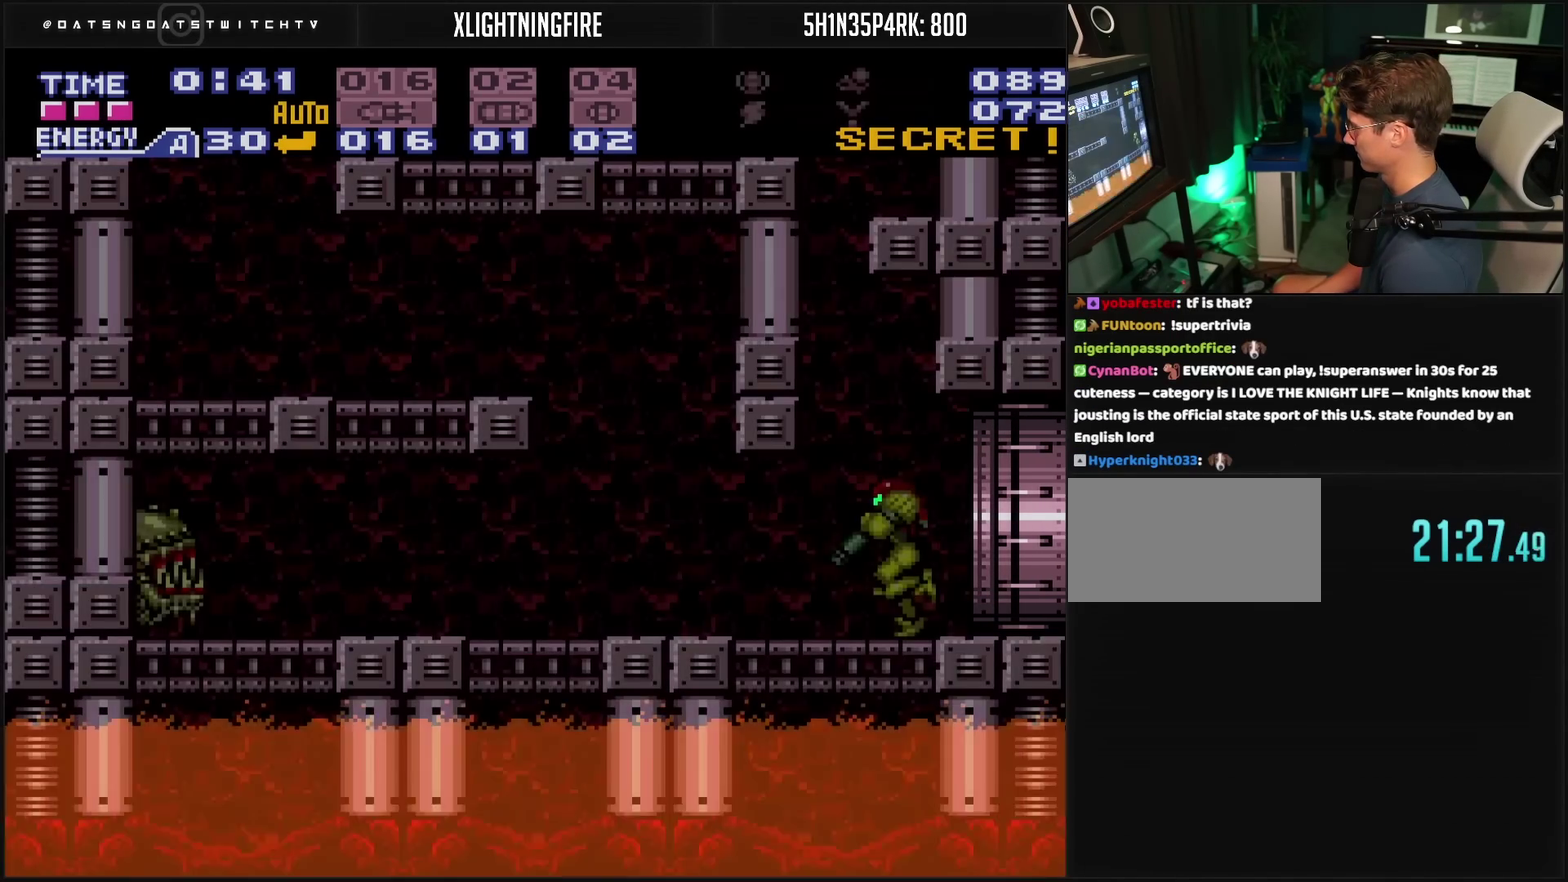
{"buttons": ["CROSS"], "events": [[117, "R1", "down"], [283, "L1", "down"], [383, "R1", "up"], [417, "L1", "up"]]}
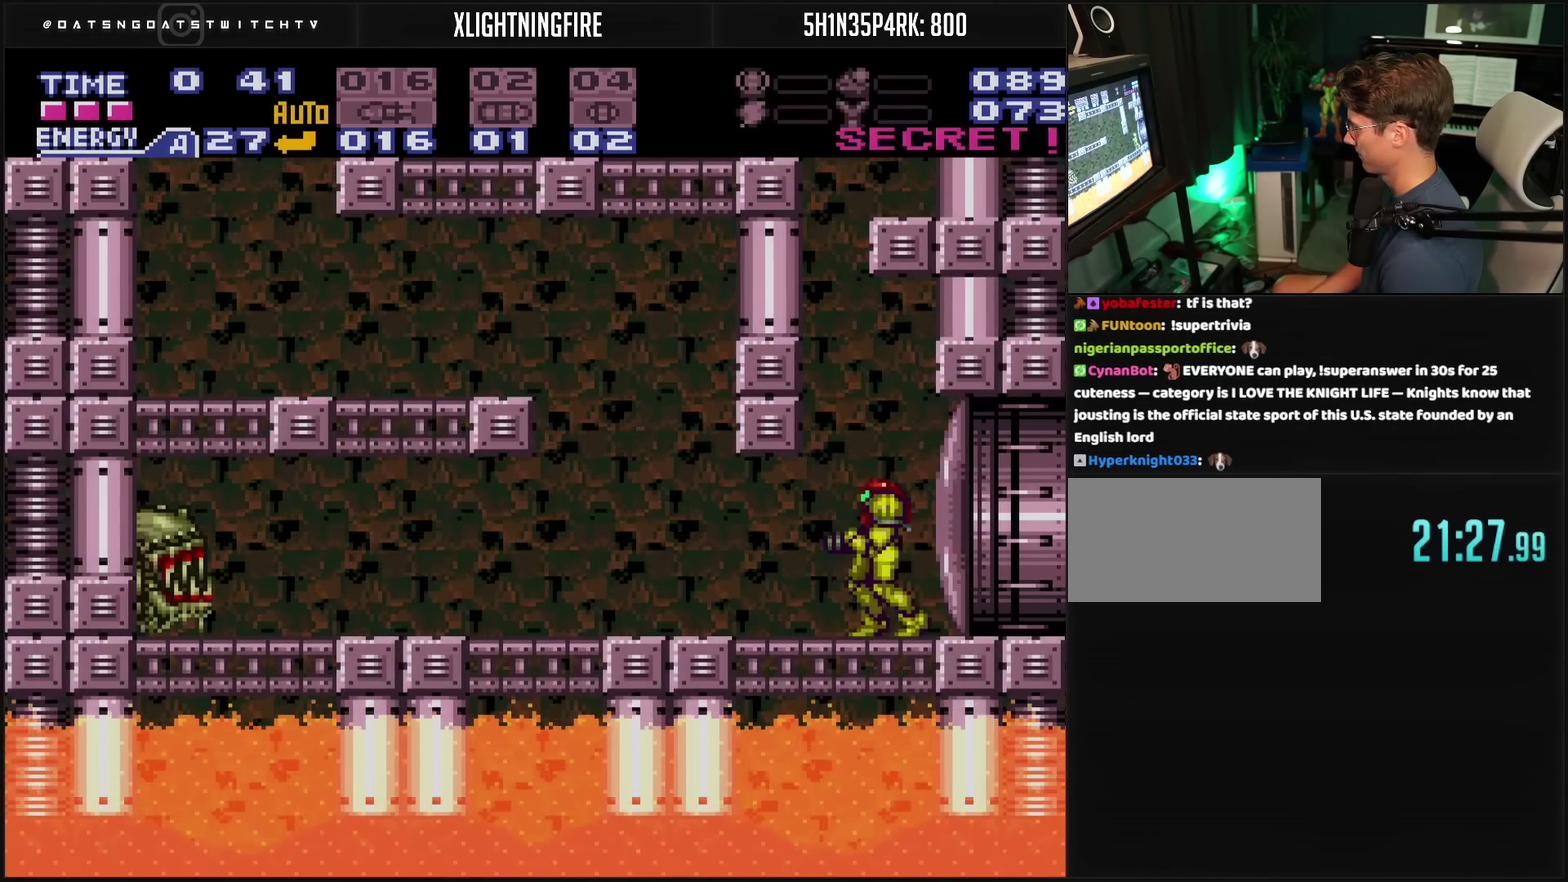
{"buttons": ["DPAD_RIGHT"], "events": [[200, "CIRCLE", "down"], [350, "DPAD_RIGHT", "down"], [383, "CROSS", "up"], [400, "CIRCLE", "up"]]}
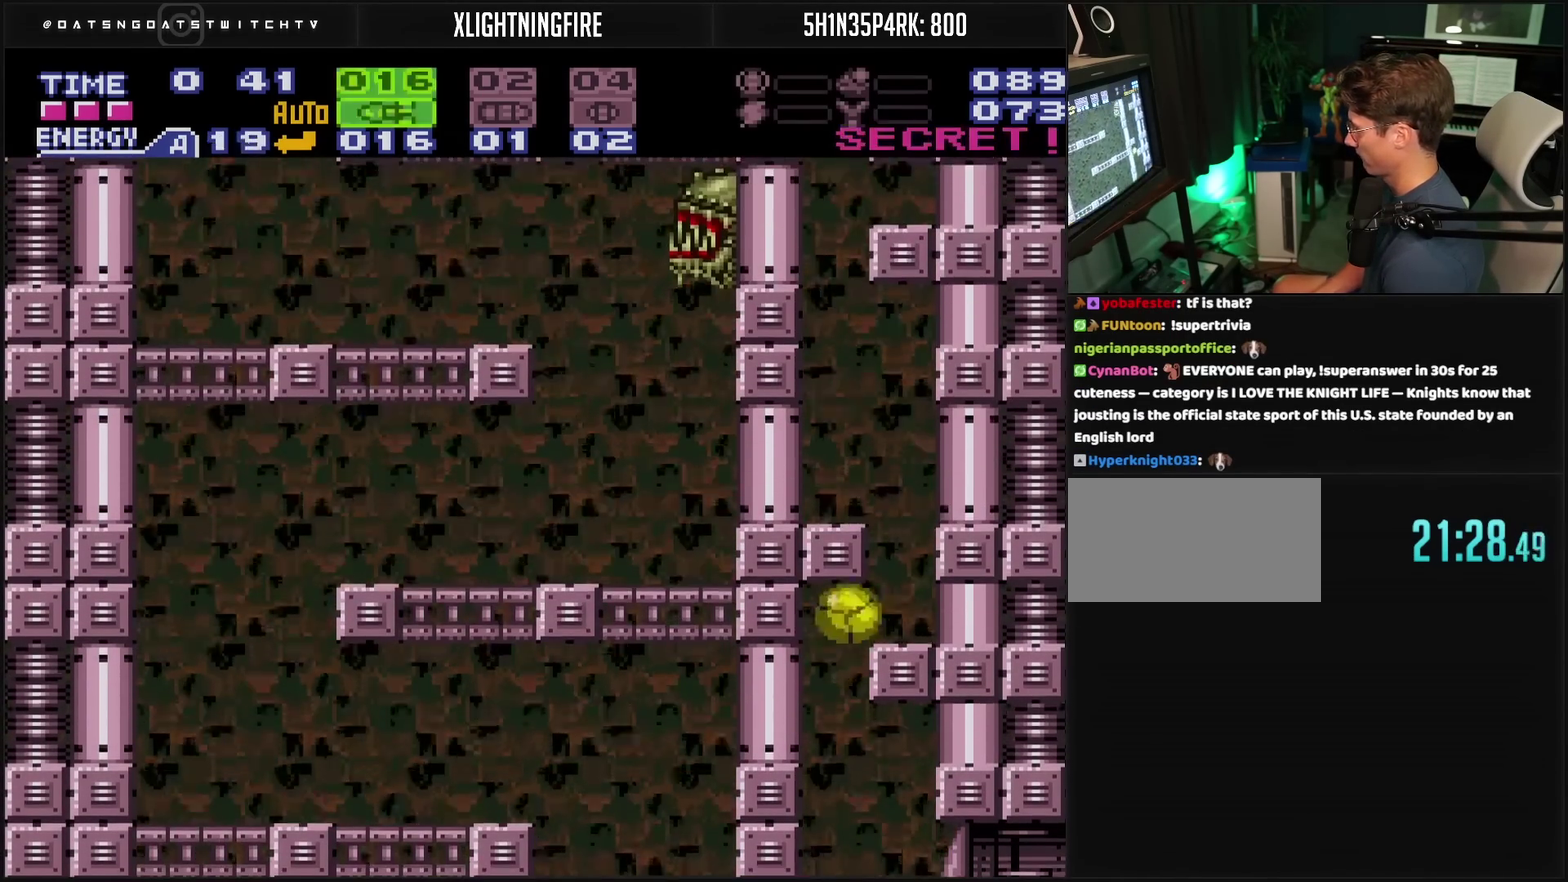
{"buttons": ["DPAD_UP"], "events": [[150, "SQUARE", "down"], [200, "SQUARE", "up"], [217, "DPAD_RIGHT", "up"], [500, "DPAD_UP", "down"]]}
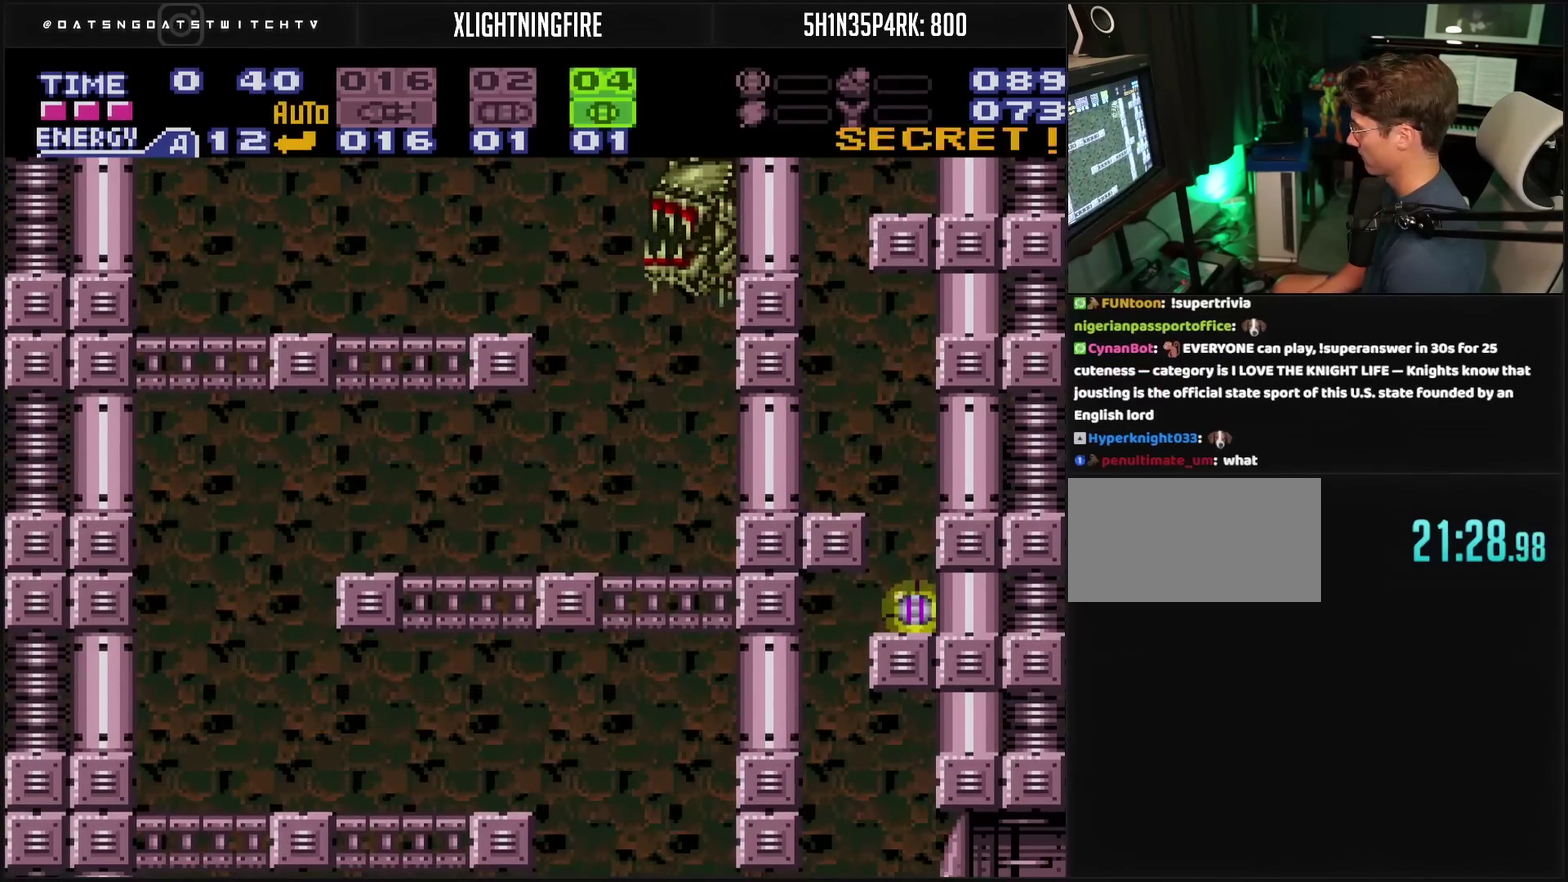
{"buttons": [], "events": [[133, "DPAD_UP", "up"], [233, "CIRCLE", "down"], [433, "CIRCLE", "up"]]}
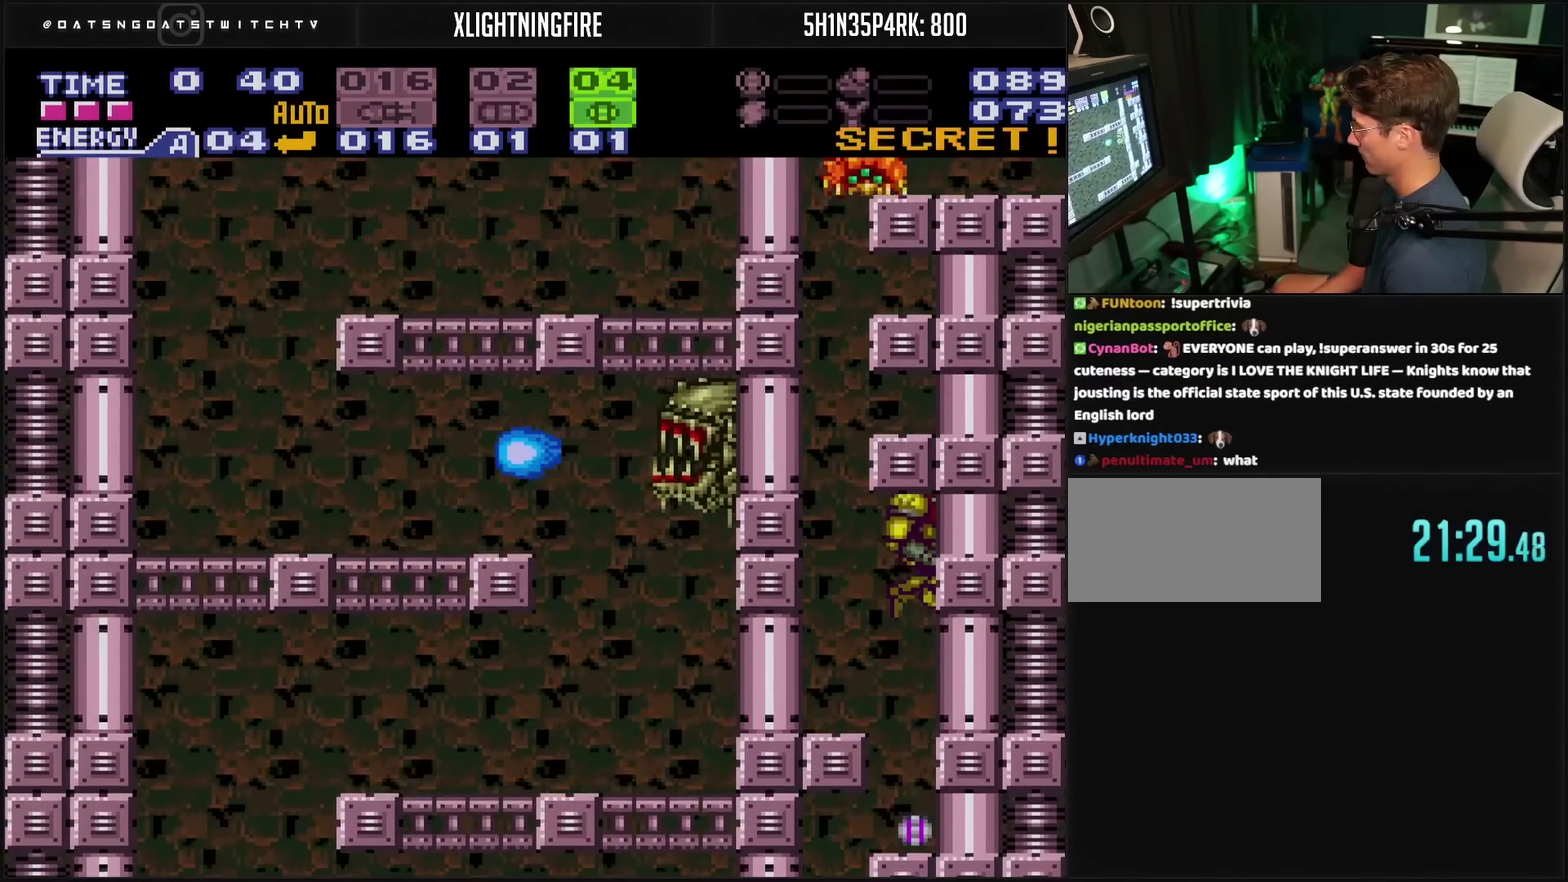
{"buttons": ["DPAD_UP"], "events": [[50, "DPAD_DOWN", "down"], [100, "DPAD_DOWN", "up"], [450, "DPAD_UP", "down"]]}
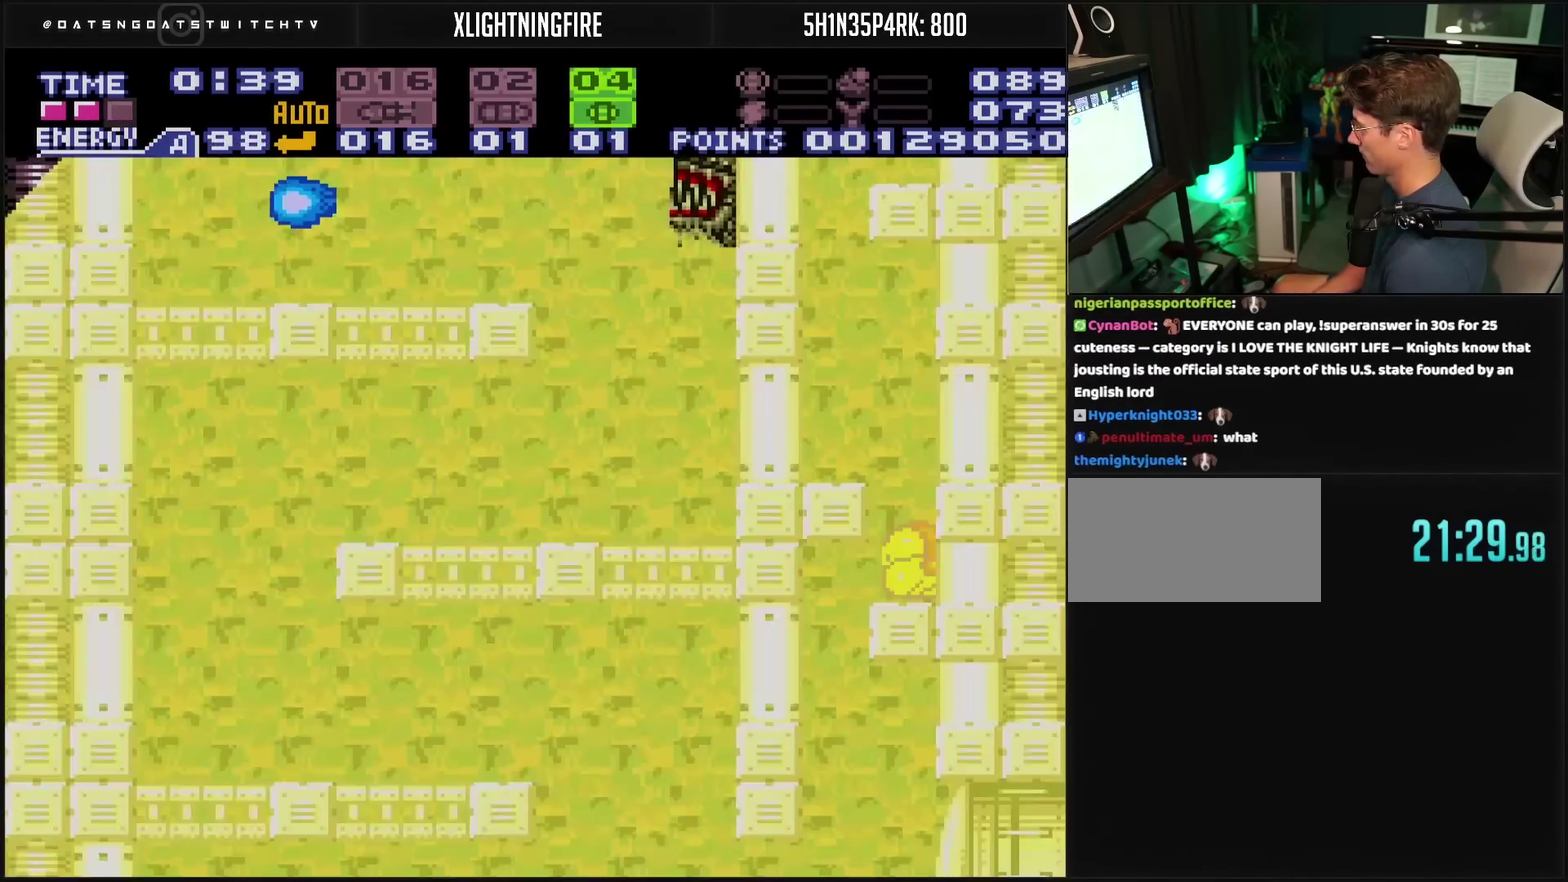
{"buttons": [], "events": [[50, "DPAD_UP", "up"]]}
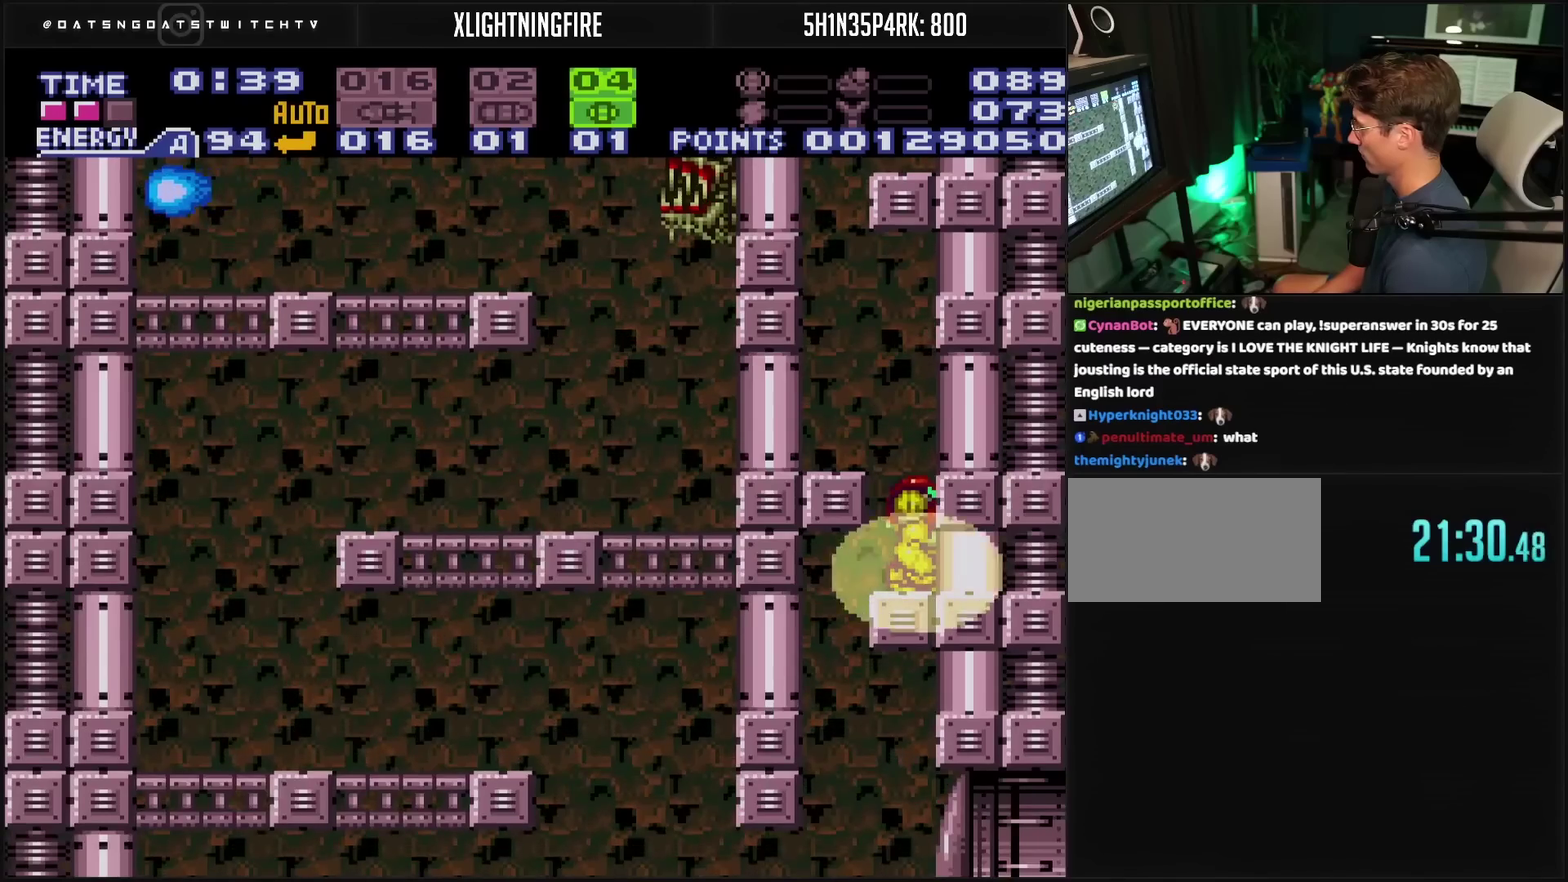
{"buttons": ["CIRCLE"], "events": [[317, "CIRCLE", "down"]]}